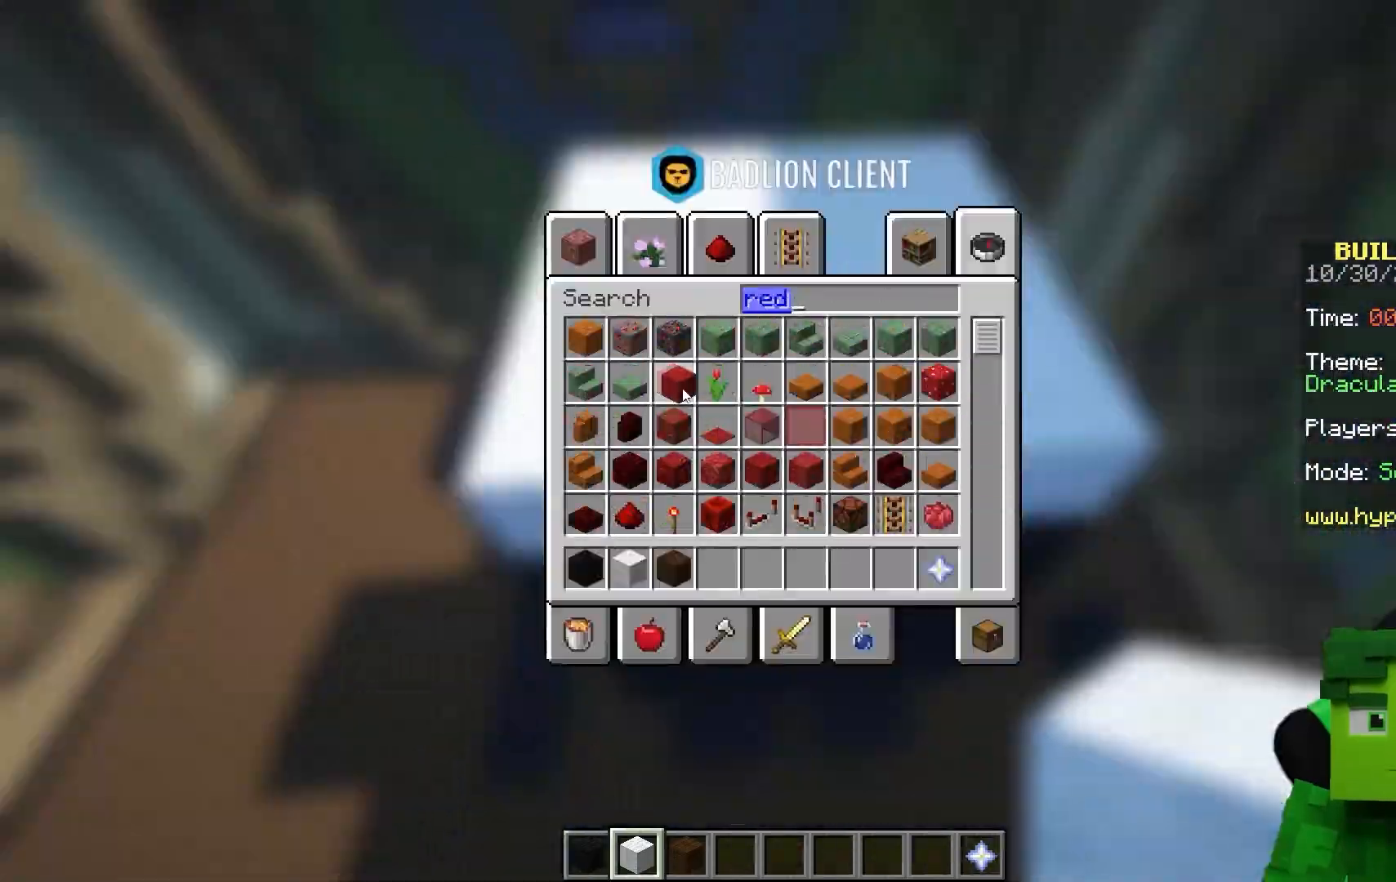
Gameplay with keyboard and mouse; each line is a JSON object with the keys and mouse buttons held at the frame after it. "events" lists presses ("down") and releases ("up") of "a", "d", "space", "w", "mouse_left" and "mouse_right" between this image and that frame as [ms after this image, input, new state], when the widget could be followed in between; "s" appears only as held states. "mouse_left", "mouse_right" = the "left", "right" buttons of the "mouse" list. No other keys are recorded. Fast repeated clicks can show as one long hold. Mouse movement is not recorded.
{"keys": ["s"], "mouse": []}
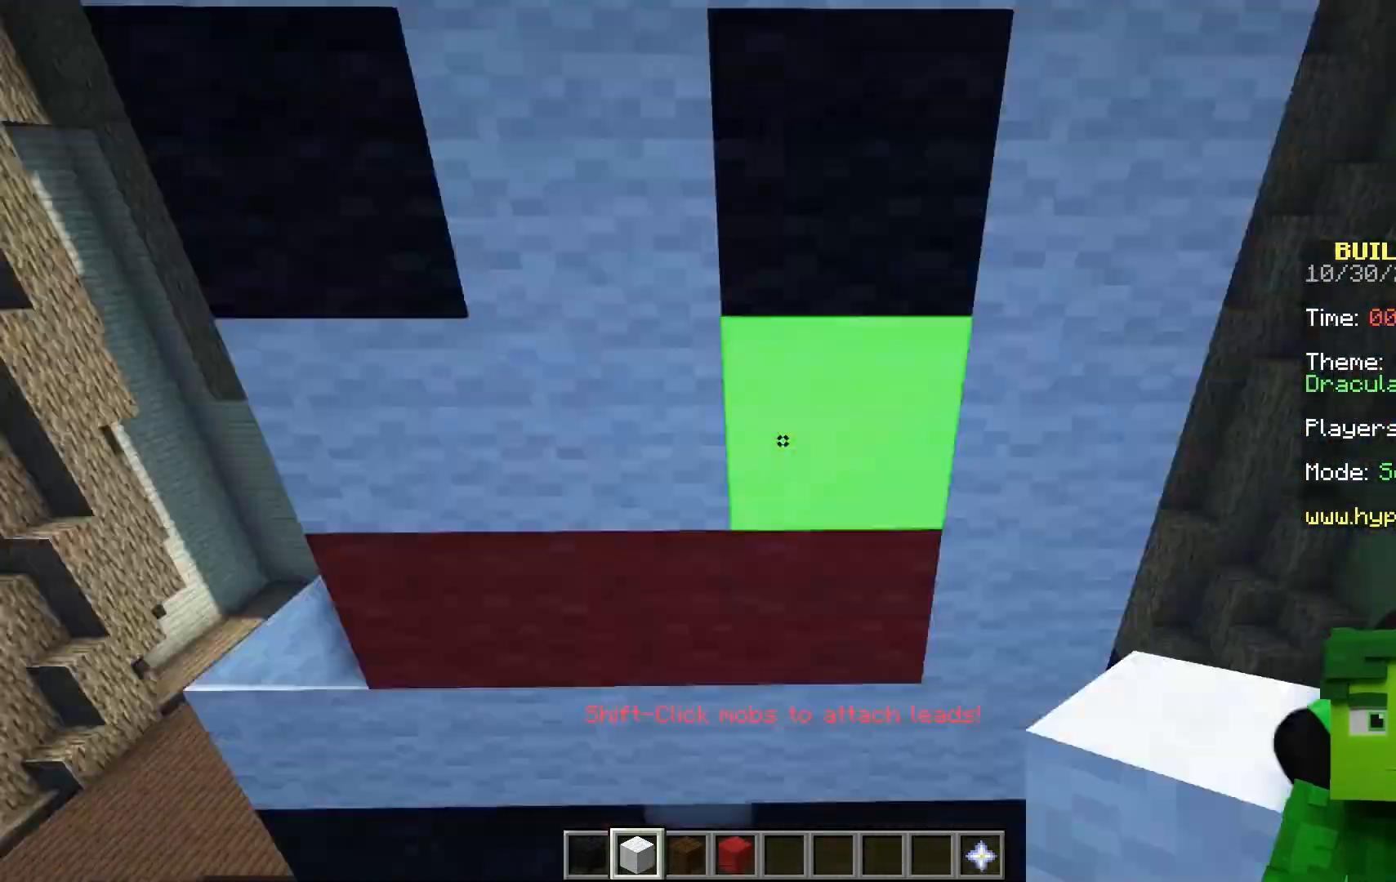
{"keys": [], "mouse": []}
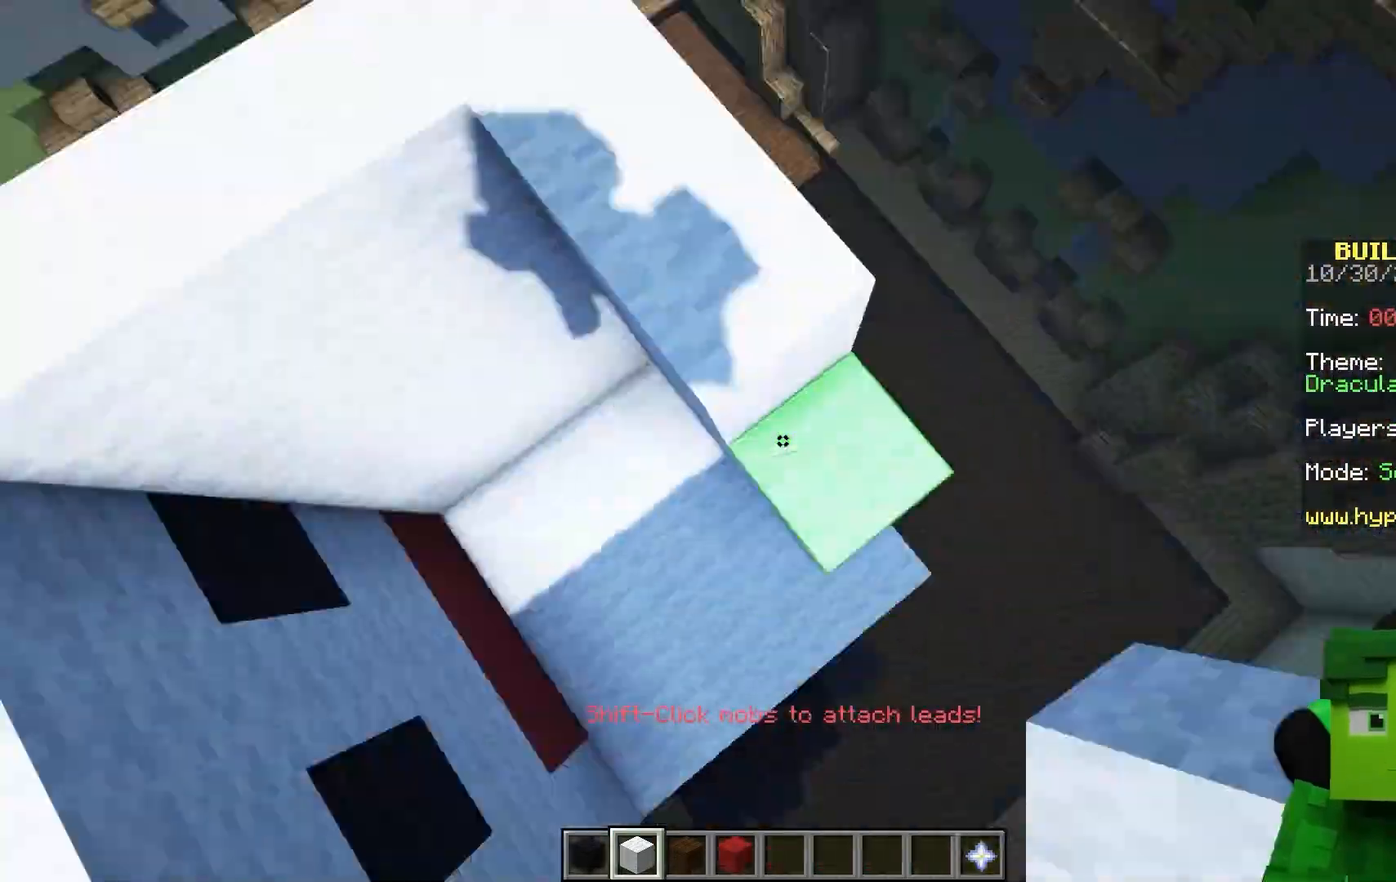
{"keys": ["a"], "mouse": [], "events": [[17, "d", "down"], [33, "d", "up"], [33, "space", "down"], [50, "space", "up"], [67, "w", "down"], [83, "space", "down"], [83, "w", "up"], [100, "mouse_right", "down"], [100, "space", "up"], [133, "mouse_right", "up"], [133, "space", "down"], [150, "a", "down"], [150, "space", "up"], [150, "w", "down"], [167, "a", "up"], [167, "mouse_right", "down"], [167, "w", "up"], [183, "space", "down"], [233, "space", "up"], [283, "mouse_right", "up"], [283, "space", "down"], [300, "mouse_right", "down"], [367, "mouse_right", "up"], [367, "space", "up"], [400, "mouse_right", "down"], [450, "space", "down"], [467, "space", "up"], [500, "a", "down"], [500, "mouse_right", "up"]]}
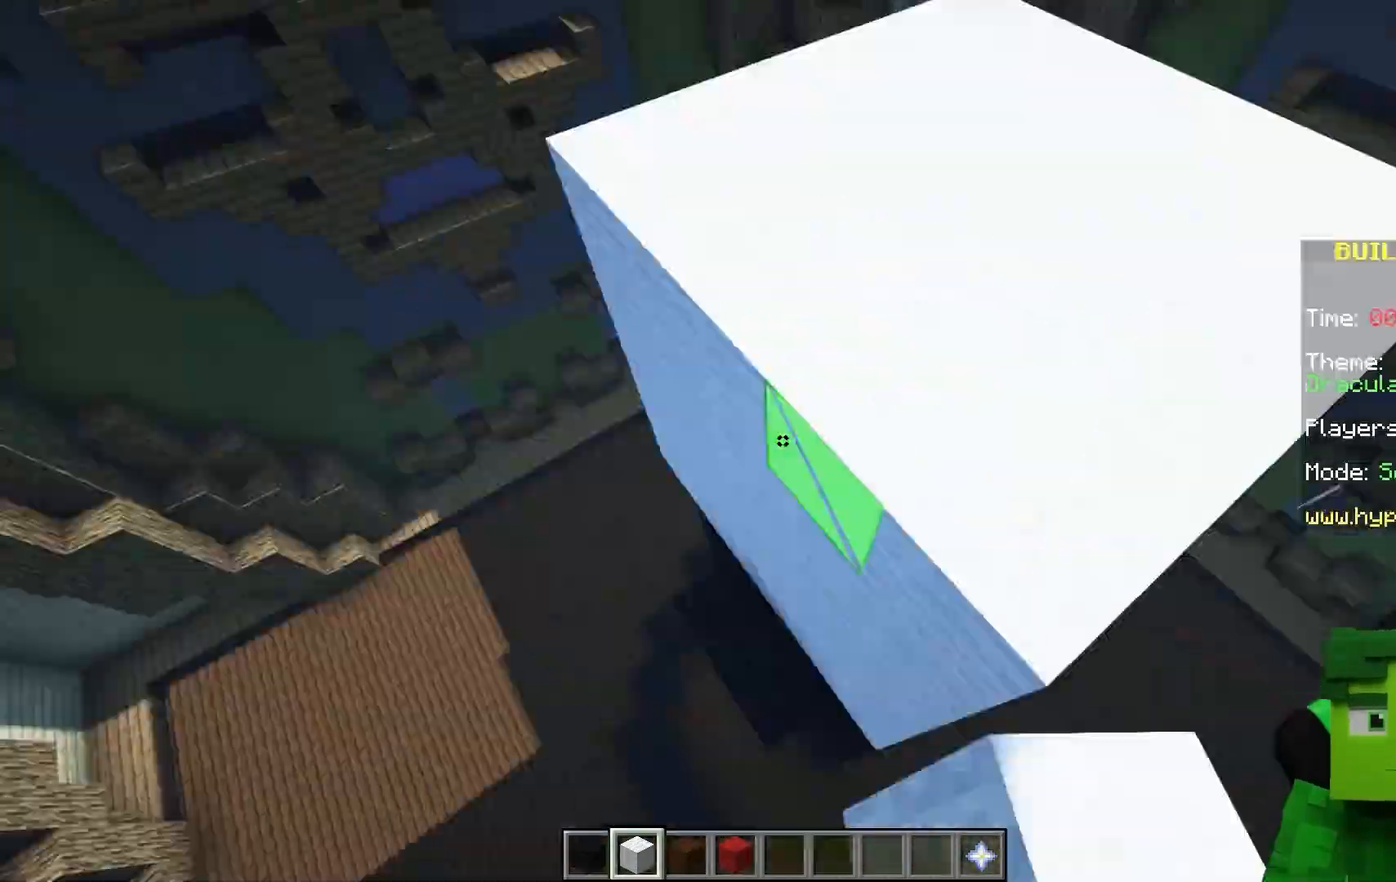
{"keys": [], "mouse": [], "events": [[17, "a", "up"], [17, "space", "down"], [33, "d", "down"], [33, "space", "up"], [50, "d", "up"], [83, "mouse_left", "down"], [83, "w", "down"], [117, "mouse_left", "up"], [117, "w", "up"], [133, "w", "down"], [150, "mouse_left", "down"], [217, "mouse_left", "up"], [233, "a", "down"], [233, "space", "down"], [233, "w", "up"], [300, "a", "up"], [300, "space", "up"], [300, "w", "down"], [333, "w", "up"], [350, "a", "down"], [383, "space", "down"], [417, "space", "up"], [433, "a", "up"], [433, "space", "down"], [433, "w", "down"], [450, "a", "down"], [467, "a", "up"], [467, "space", "up"], [483, "w", "up"]]}
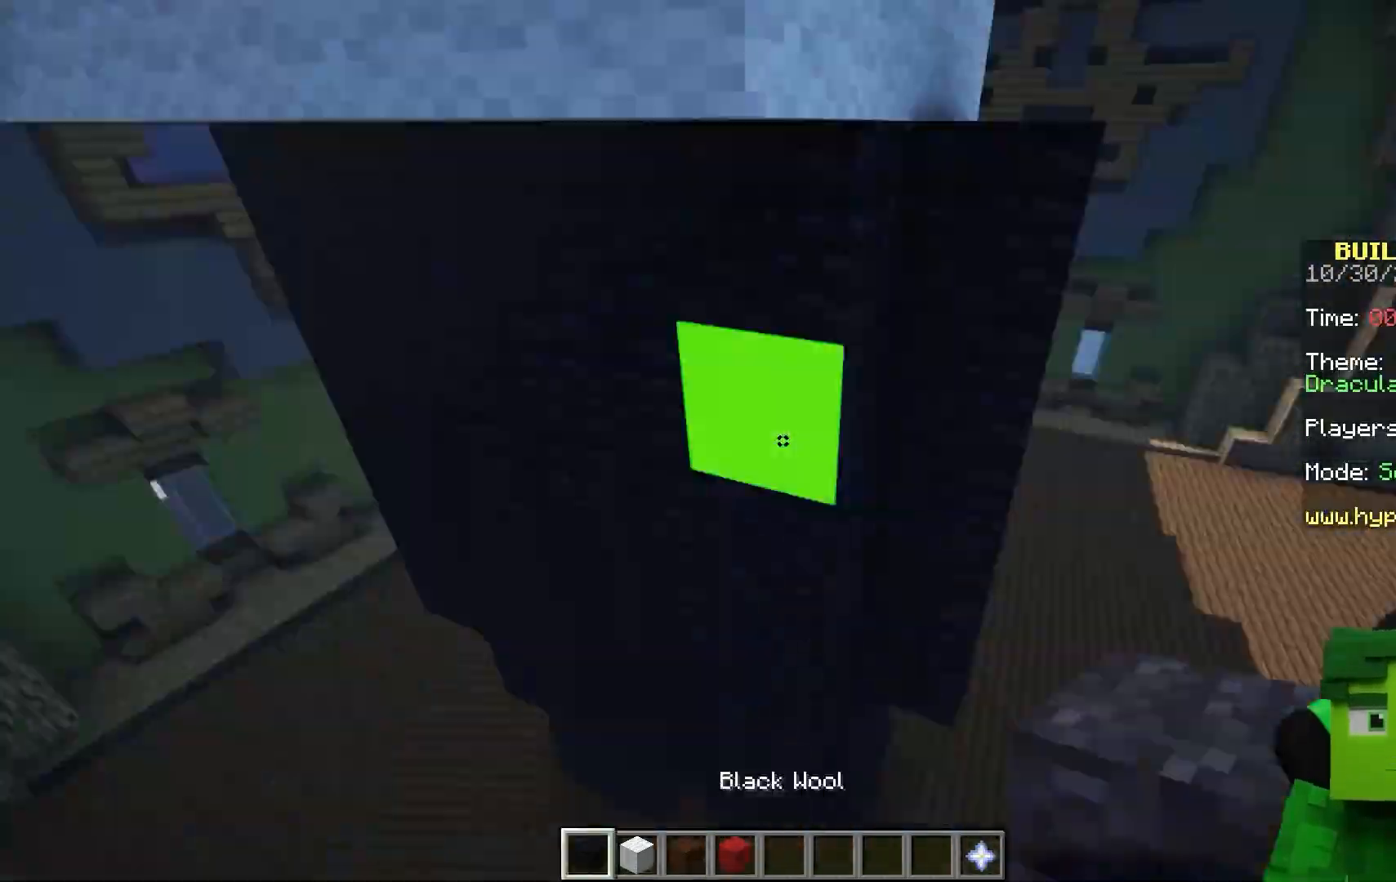
{"keys": ["a"], "mouse": [], "events": [[17, "d", "down"], [17, "space", "down"], [33, "space", "up"], [67, "a", "down"], [67, "d", "up"], [67, "mouse_right", "down"], [67, "w", "down"], [83, "mouse_right", "up"], [117, "mouse_right", "down"], [117, "w", "up"], [133, "w", "down"], [150, "a", "up"], [150, "d", "down"], [167, "w", "up"], [183, "a", "down"], [183, "d", "up"], [183, "mouse_right", "up"], [183, "space", "down"], [200, "a", "up"], [200, "d", "down"], [200, "space", "up"], [200, "w", "down"], [217, "w", "up"], [233, "a", "down"], [233, "d", "up"], [233, "w", "down"], [250, "w", "up"], [267, "a", "up"], [283, "d", "down"], [283, "w", "down"], [300, "w", "up"], [317, "space", "down"], [350, "mouse_right", "down"], [350, "space", "up"], [367, "d", "up"], [383, "a", "down"], [400, "w", "down"], [433, "mouse_right", "up"], [450, "a", "up"], [450, "space", "down"], [483, "a", "down"], [500, "space", "up"], [500, "w", "up"]]}
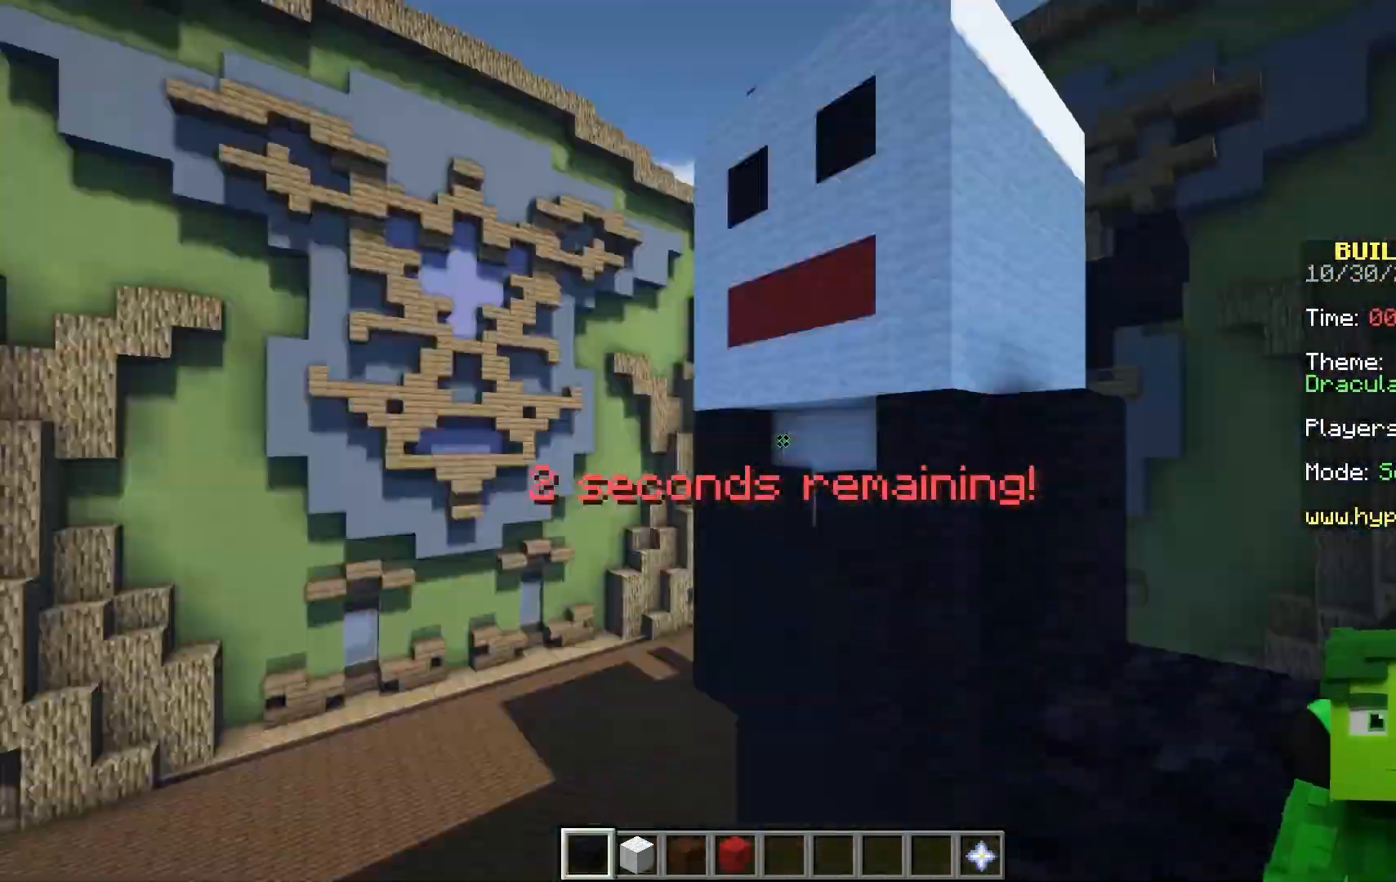
{"keys": [], "mouse": []}
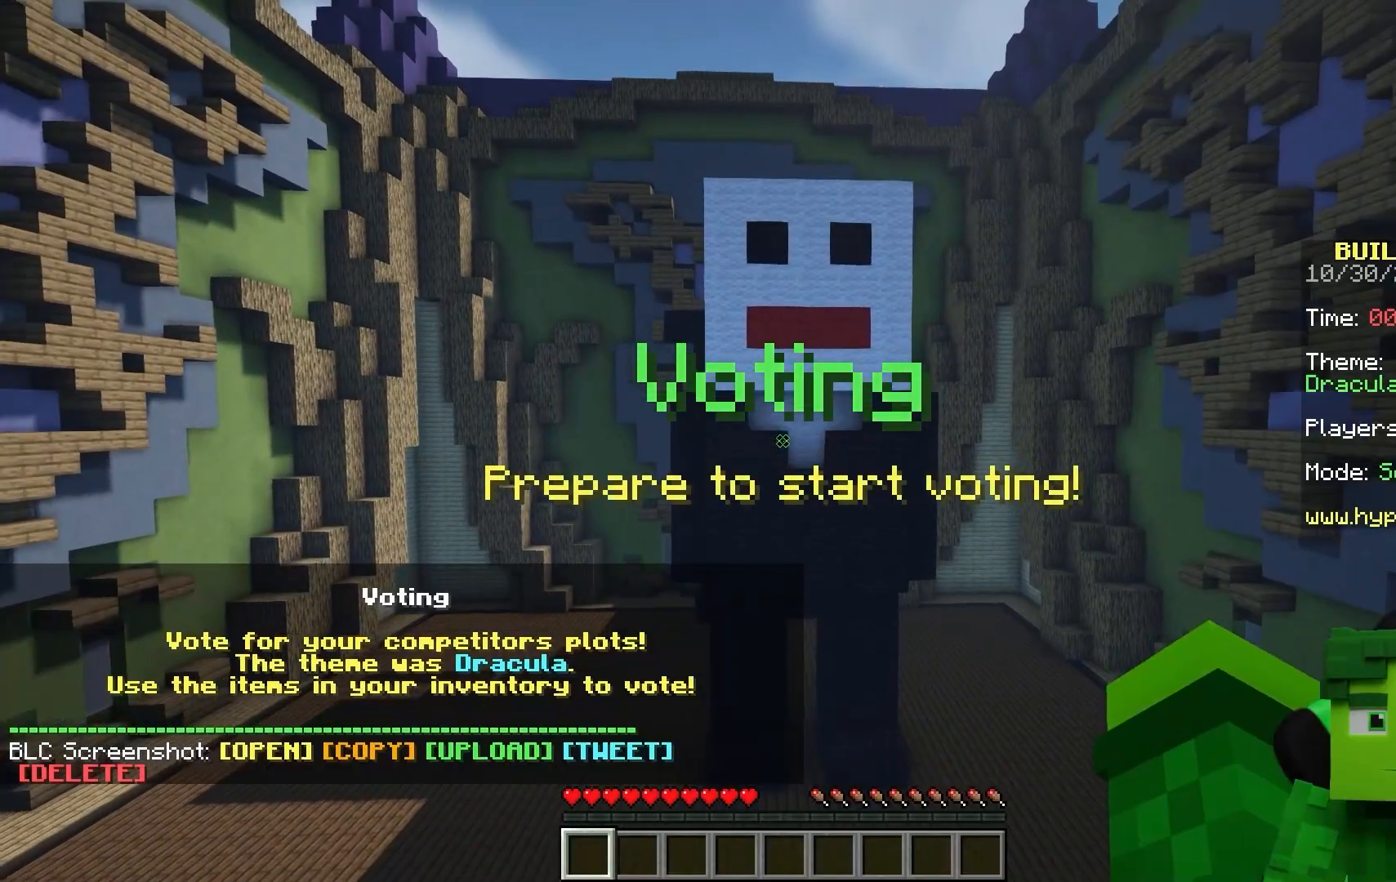
{"keys": ["space", "w"], "mouse": [], "events": [[250, "w", "down"], [417, "space", "down"]]}
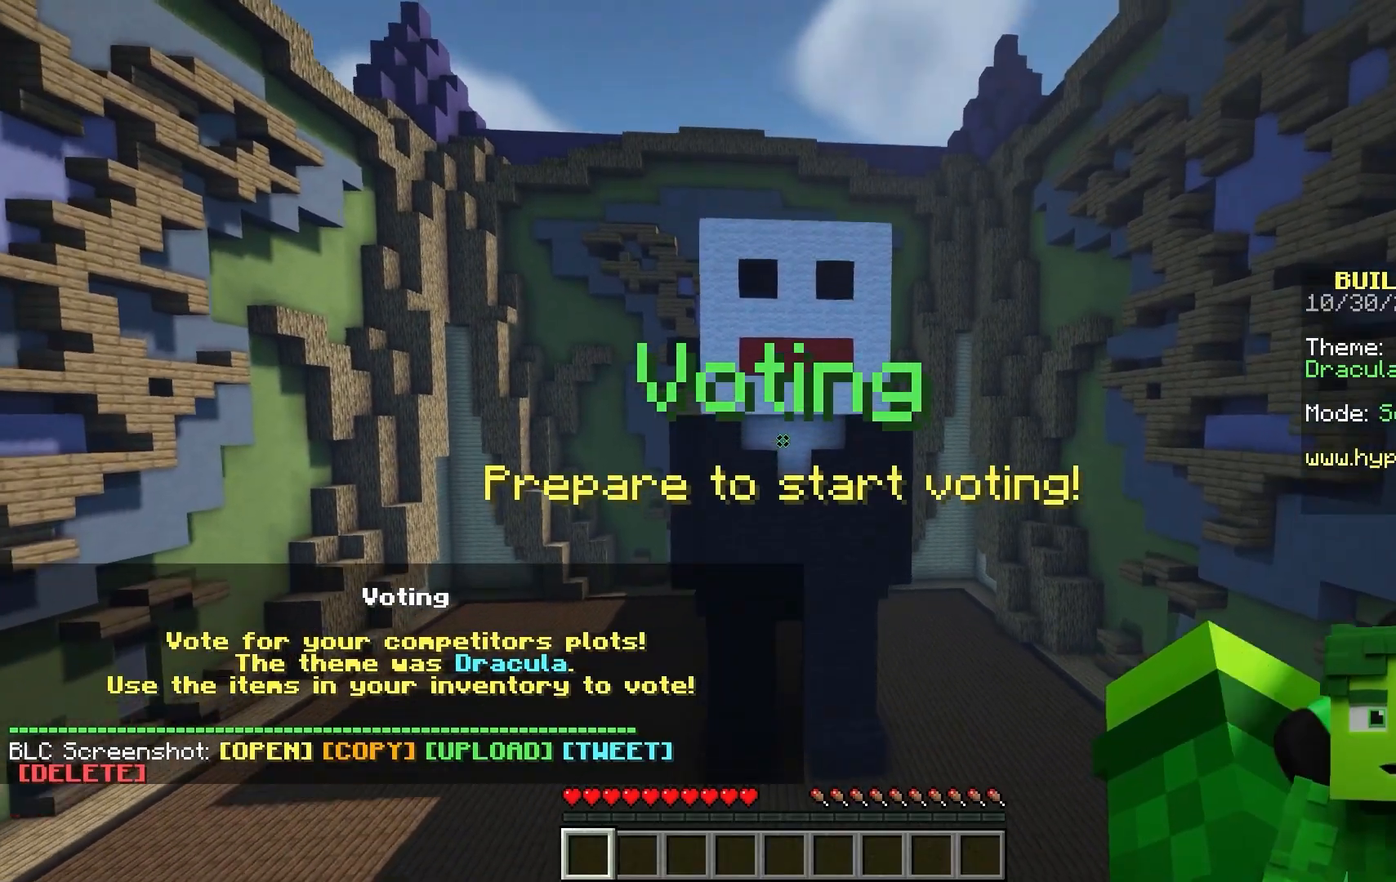
{"keys": ["space"], "mouse": [], "events": [[450, "w", "up"]]}
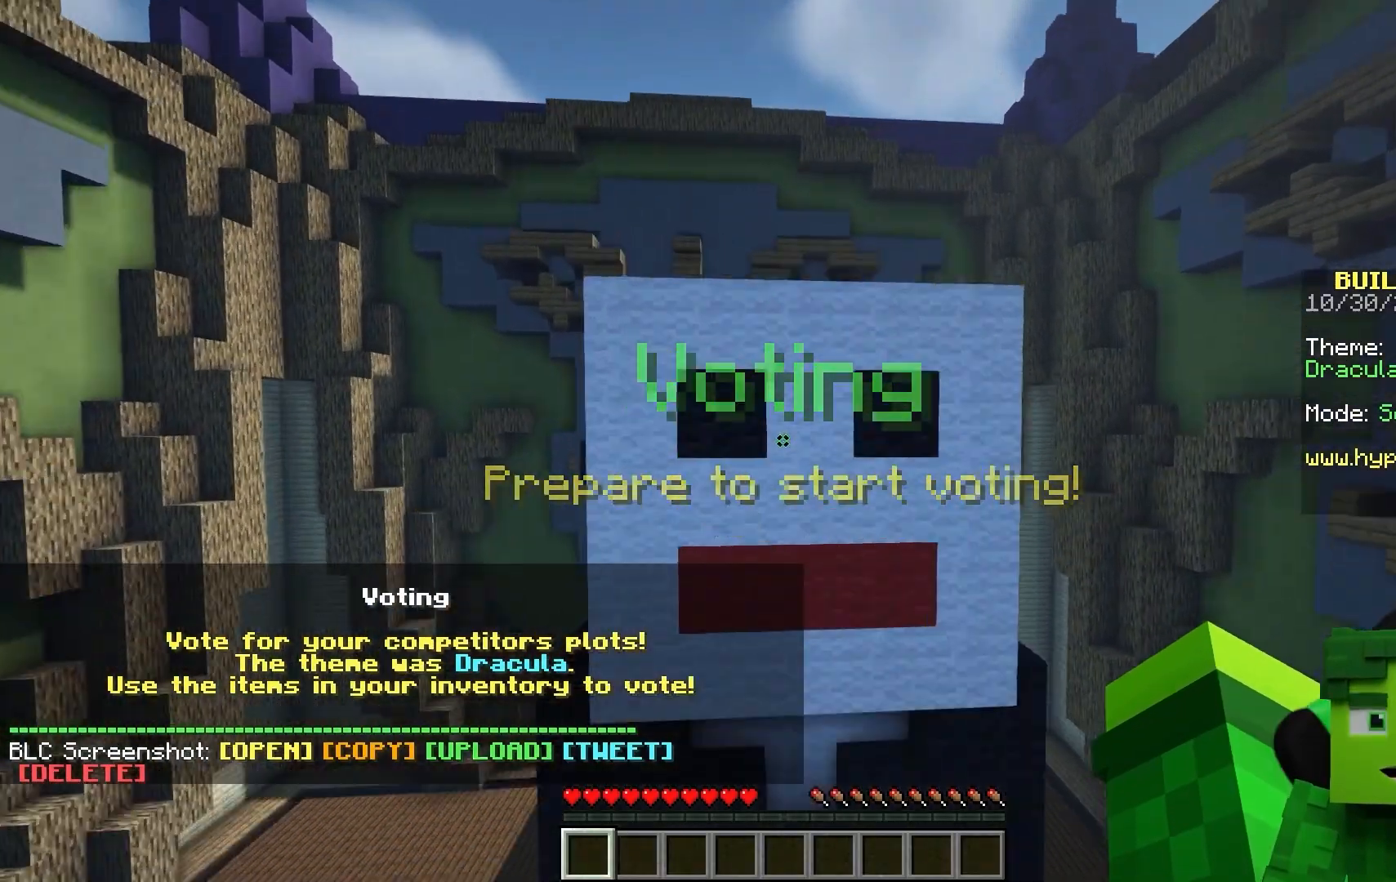
{"keys": ["w"], "mouse": ["left"], "events": [[167, "mouse_left", "down"], [200, "w", "down"], [417, "space", "up"]]}
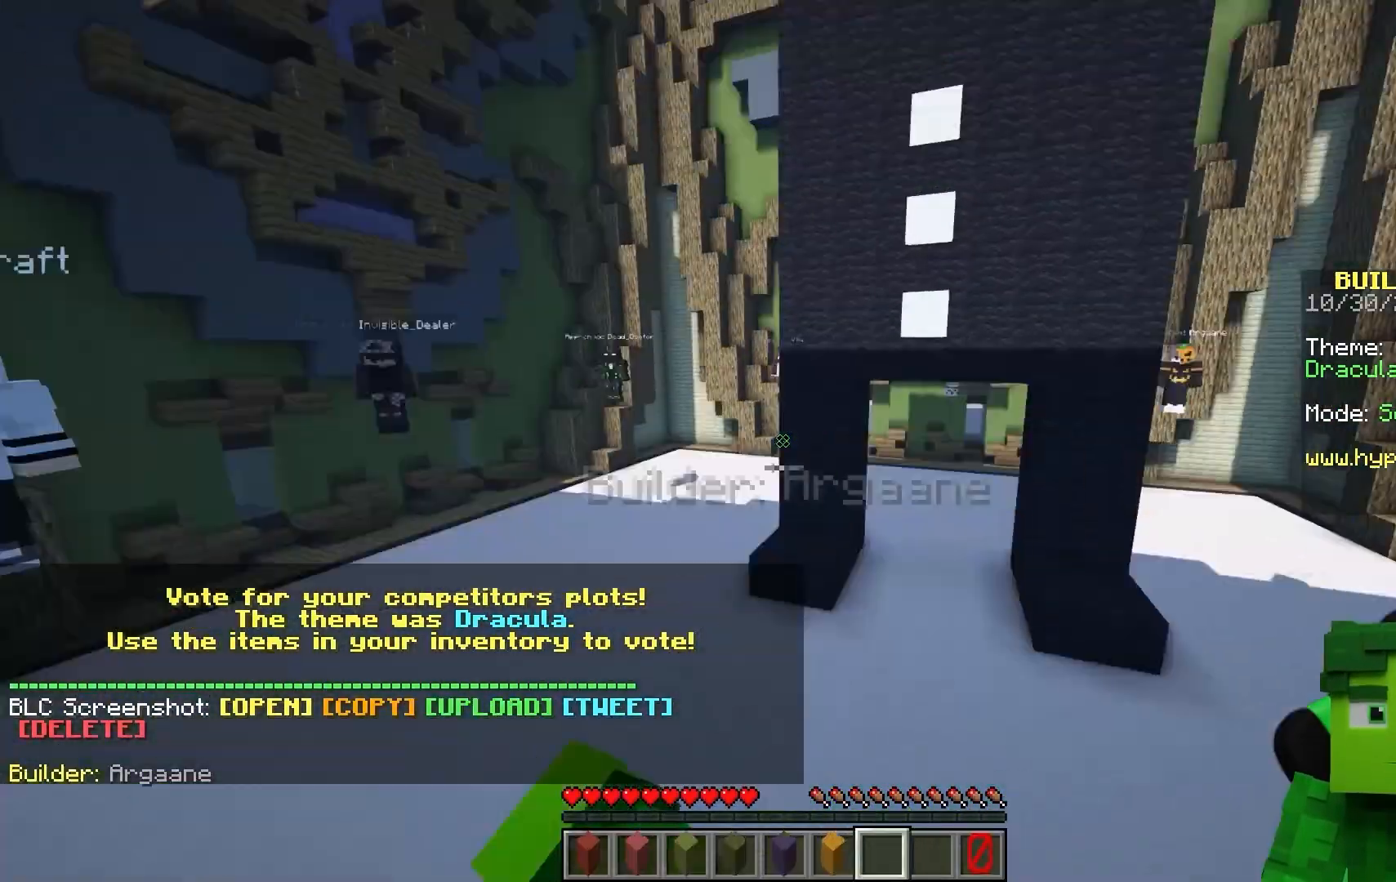
{"keys": ["a", "w"], "mouse": [], "events": [[33, "space", "down"], [167, "mouse_left", "up"], [200, "space", "up"], [333, "w", "up"], [417, "w", "down"], [500, "a", "down"]]}
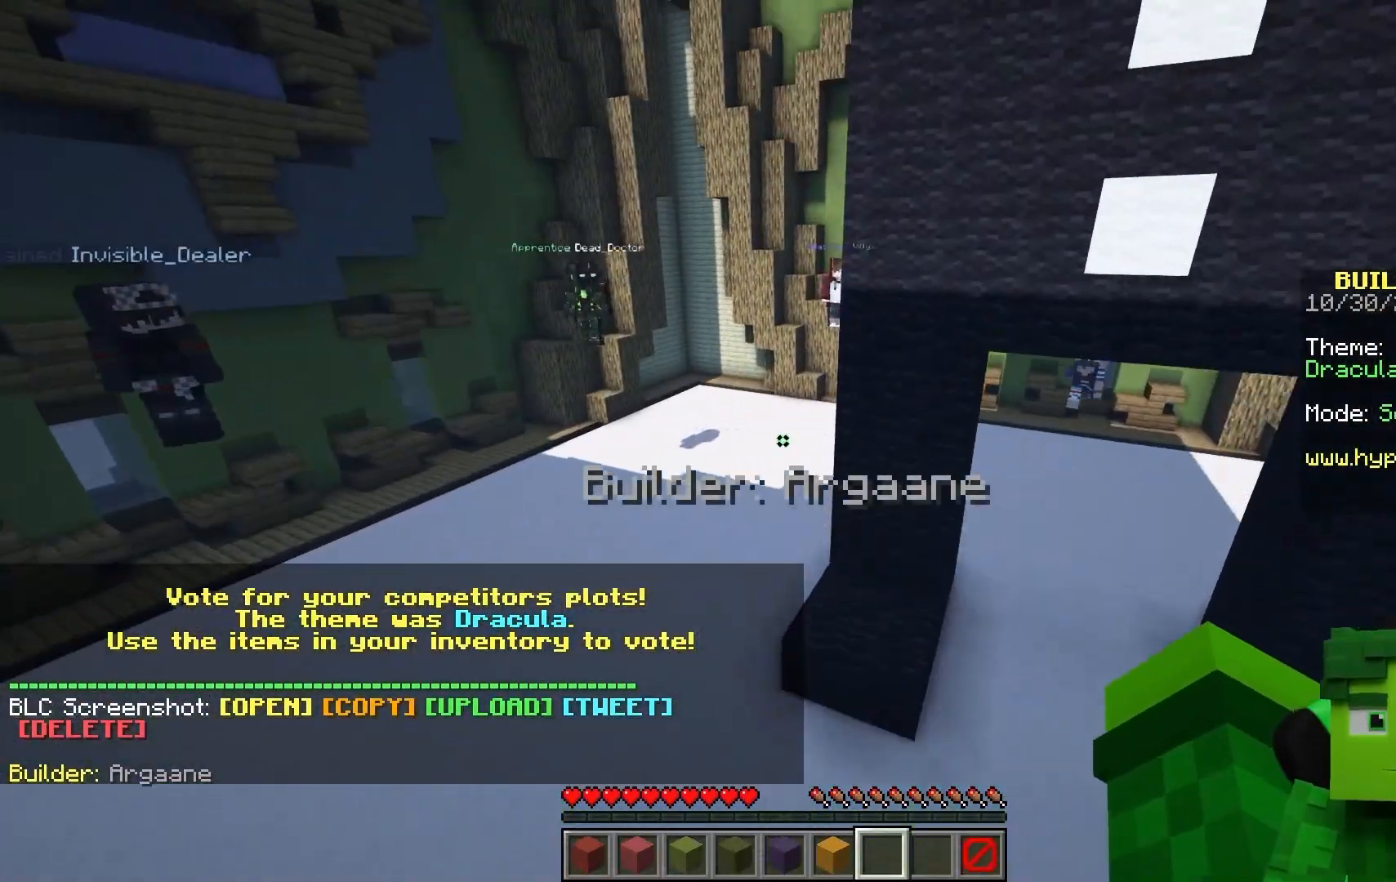
{"keys": ["s", "space"], "mouse": []}
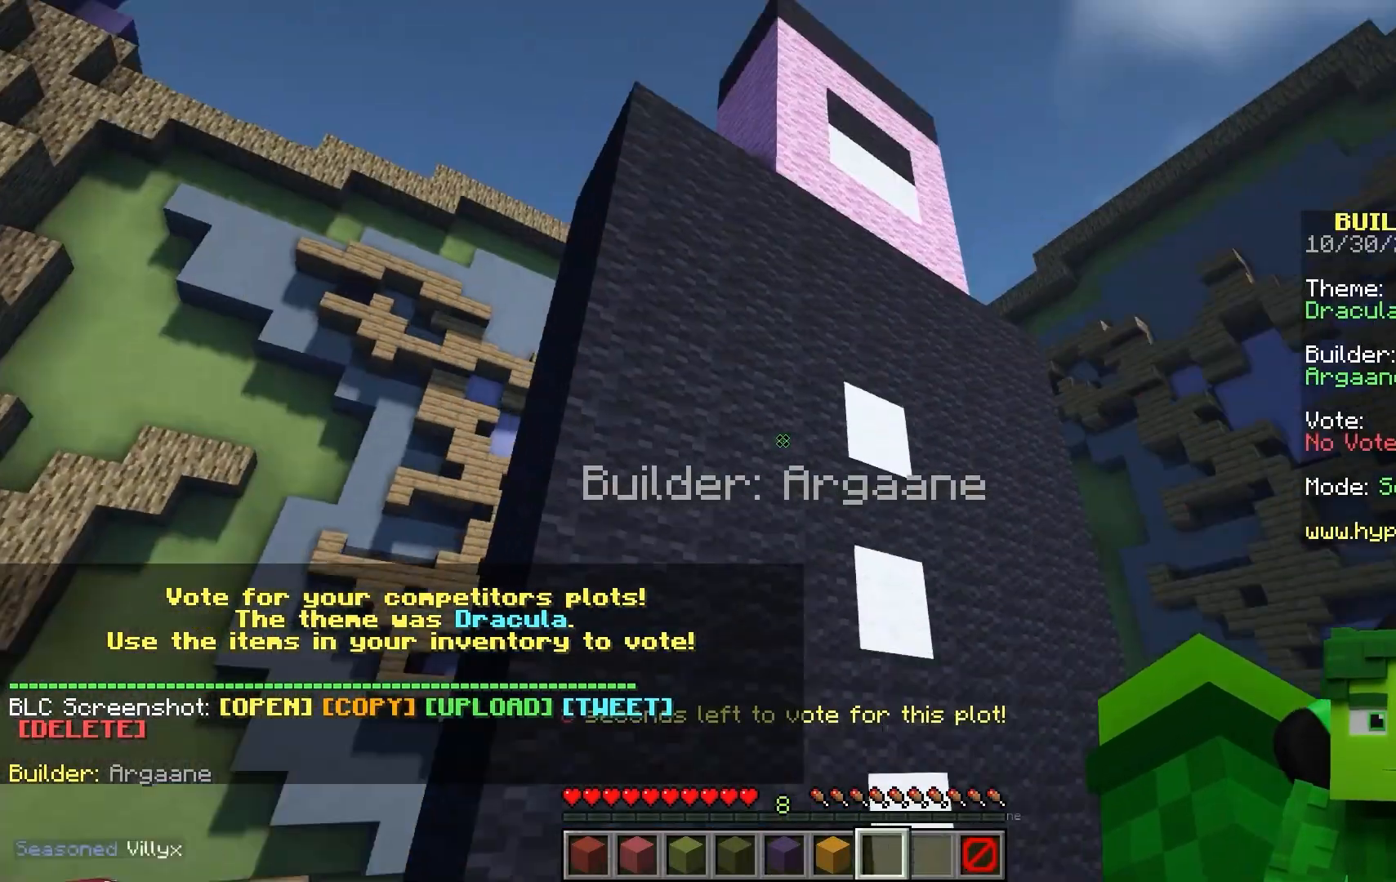
{"keys": ["d", "s", "space"], "mouse": [], "events": [[33, "d", "down"]]}
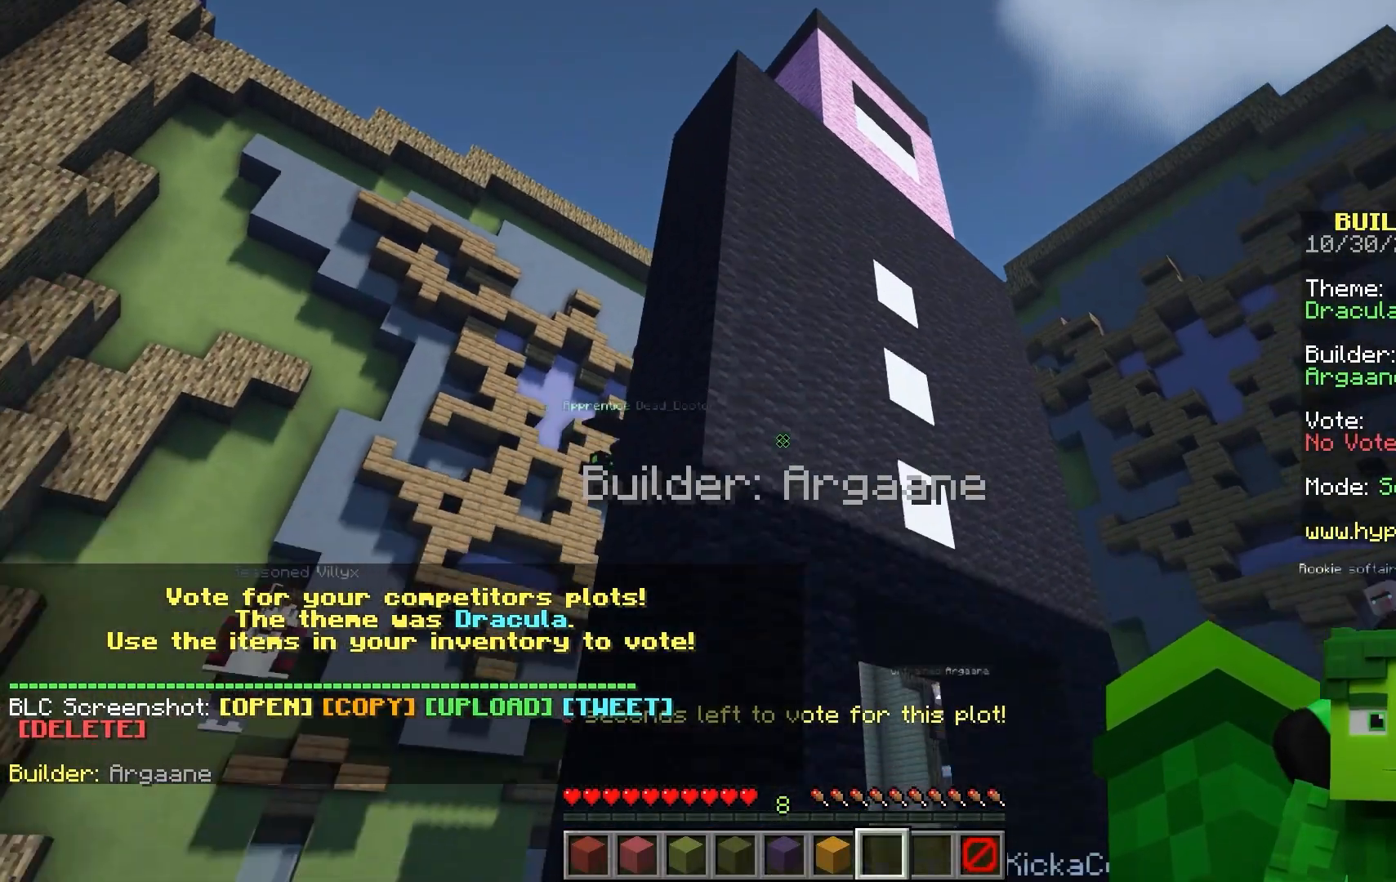
{"keys": ["d", "space"], "mouse": []}
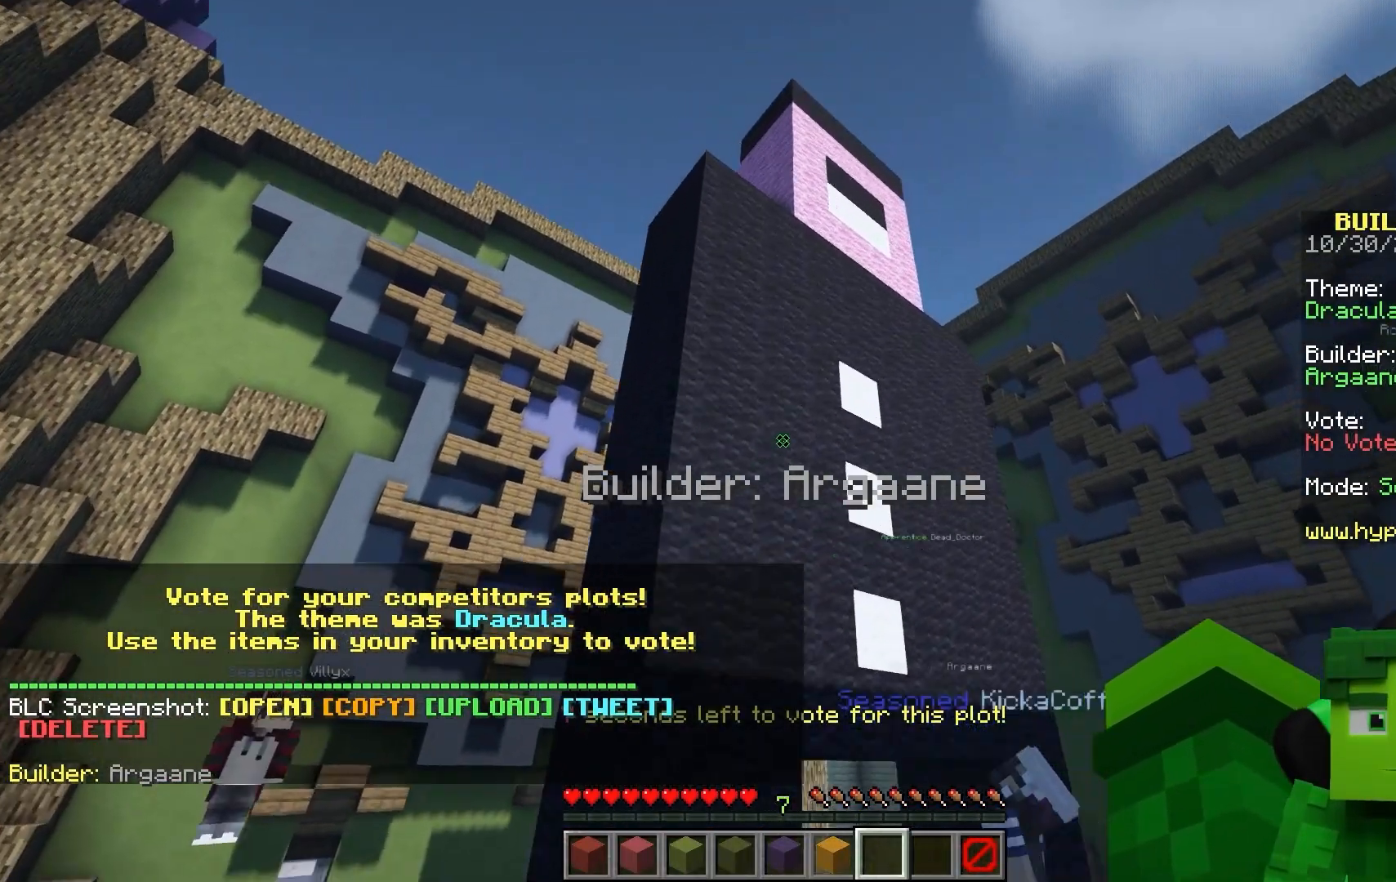
{"keys": ["d", "space"], "mouse": ["left"], "events": [[333, "mouse_left", "down"]]}
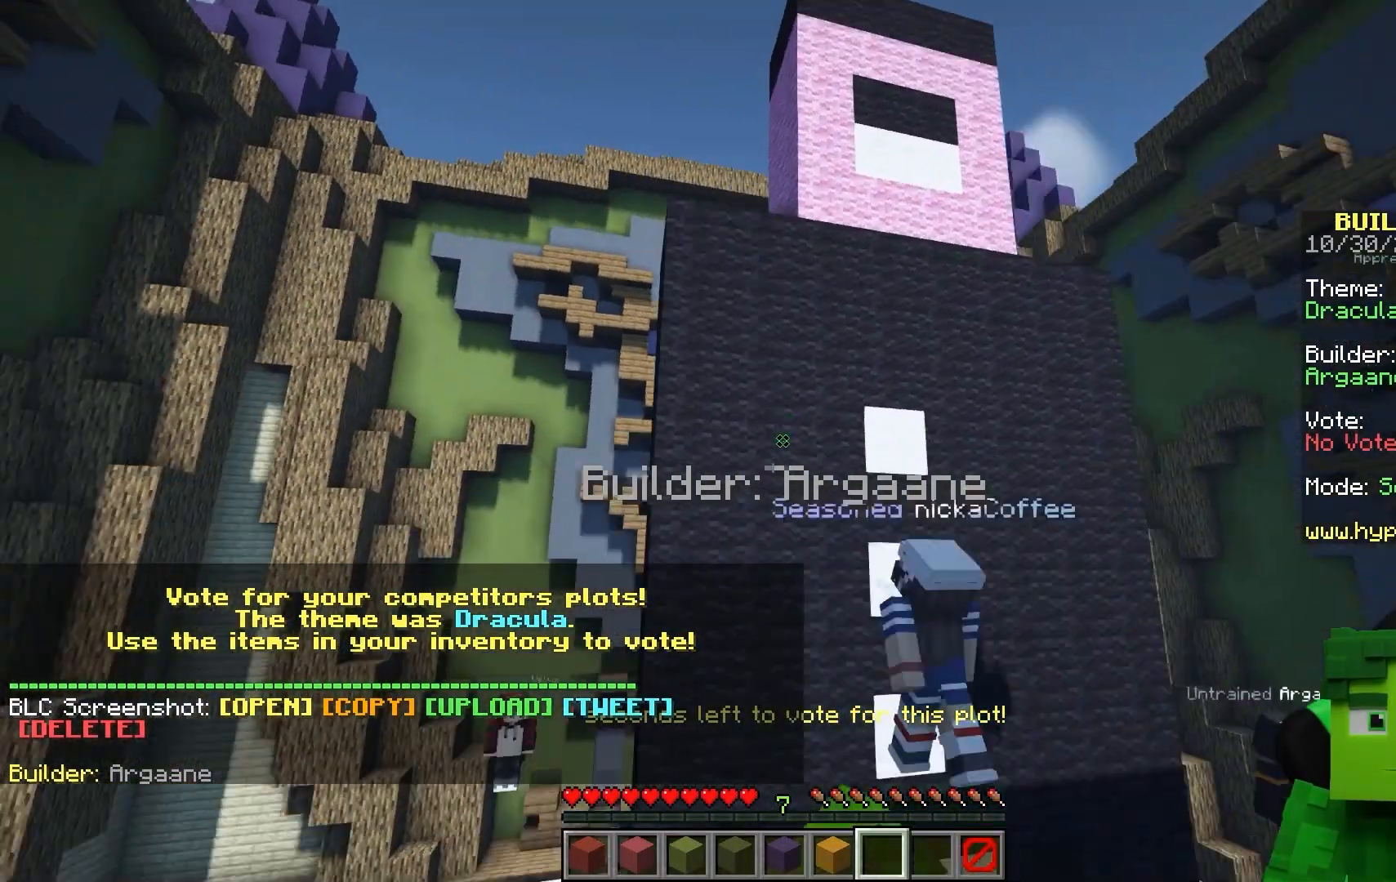
{"keys": ["d", "space", "w"], "mouse": ["left"], "events": [[500, "w", "down"]]}
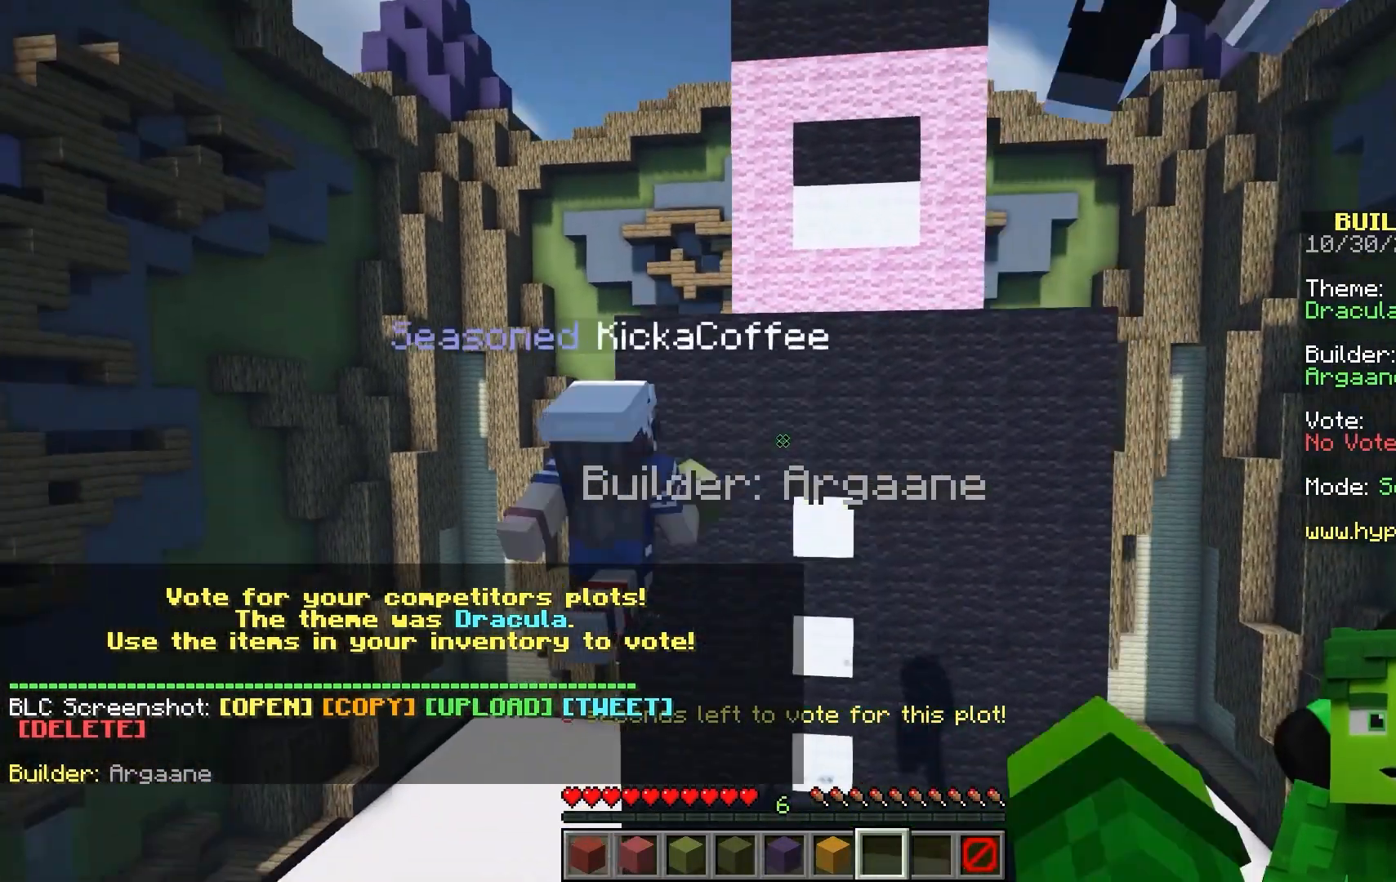
{"keys": ["d", "space", "w"], "mouse": [], "events": [[417, "mouse_left", "up"]]}
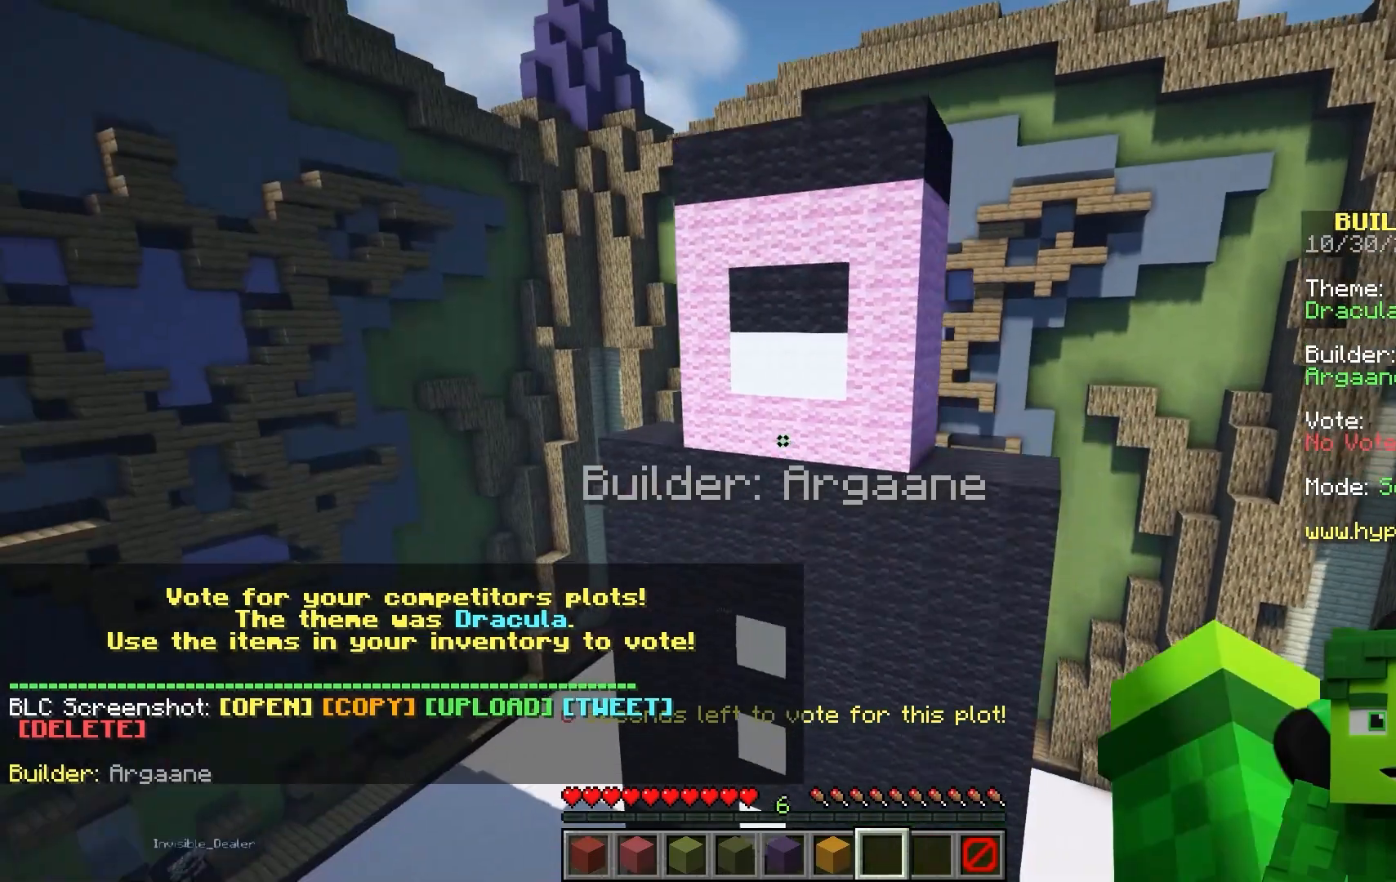
{"keys": ["d", "space", "w"], "mouse": [], "events": []}
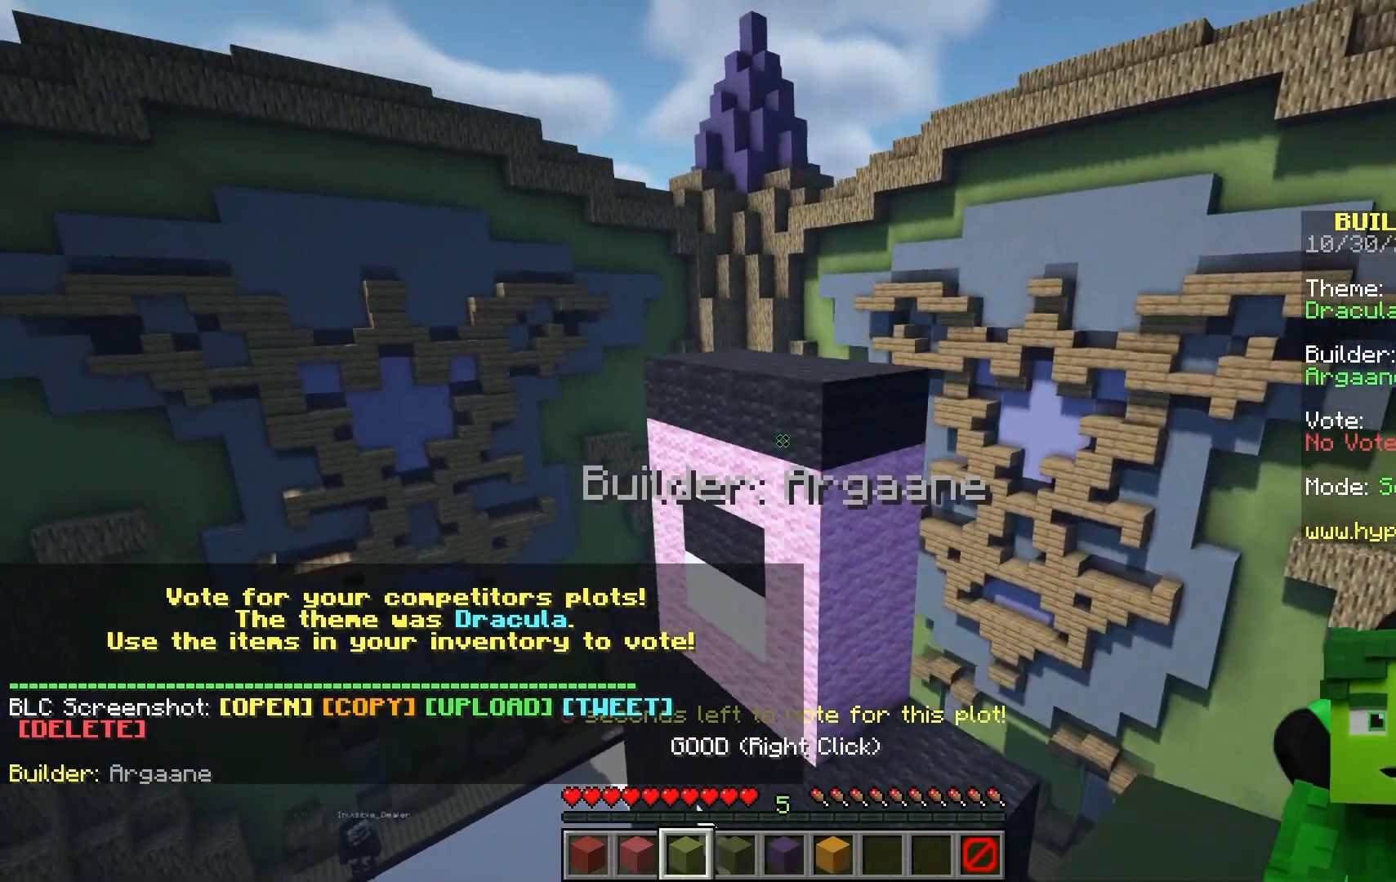
{"keys": ["d", "space", "w"], "mouse": [], "events": []}
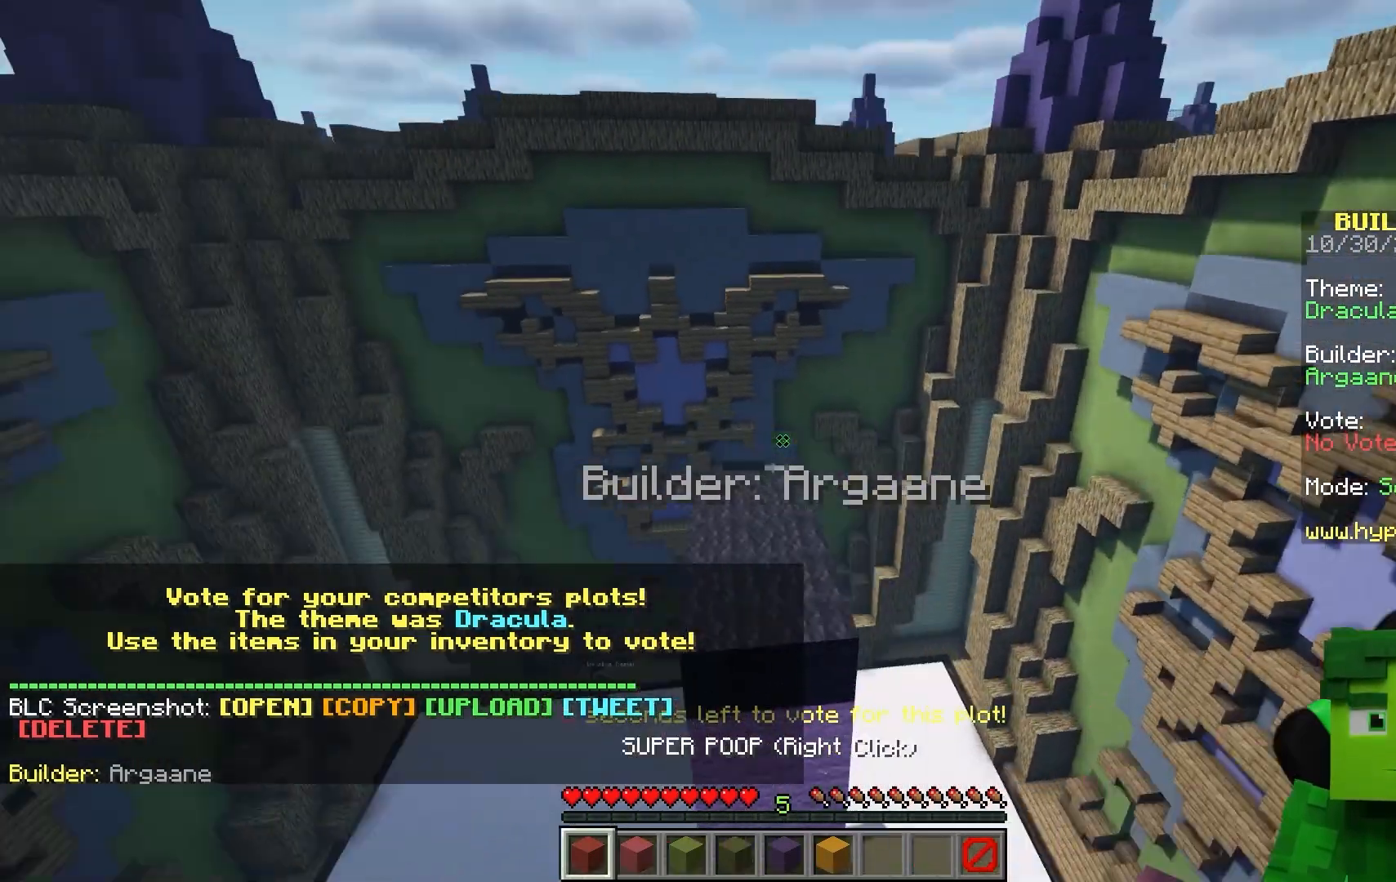
{"keys": [], "mouse": [], "events": [[33, "space", "up"], [200, "d", "up"], [200, "w", "up"]]}
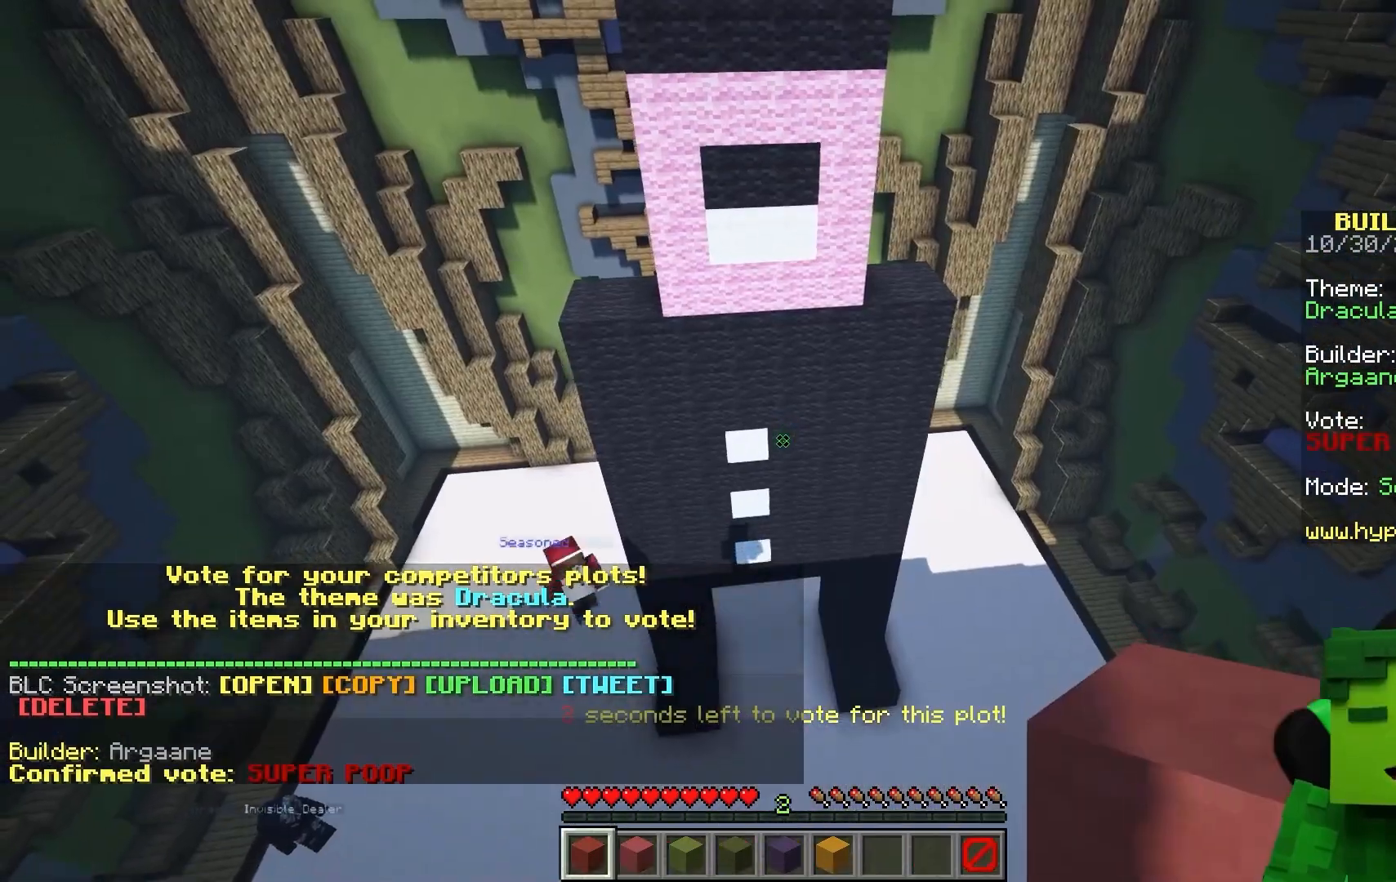
{"keys": [], "mouse": [], "events": []}
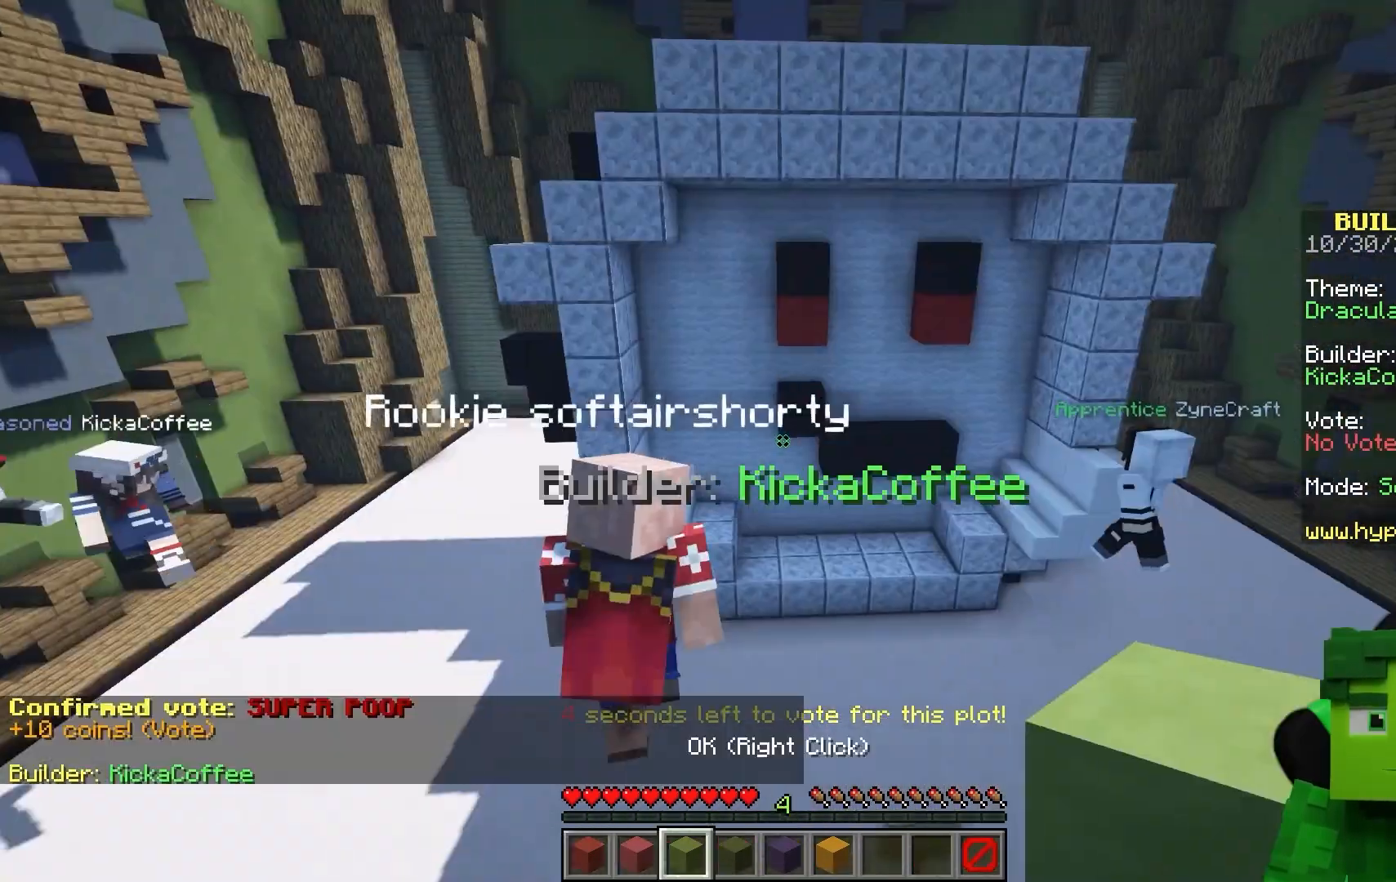
{"keys": ["d", "w"], "mouse": [], "events": [[300, "w", "down"], [500, "d", "down"]]}
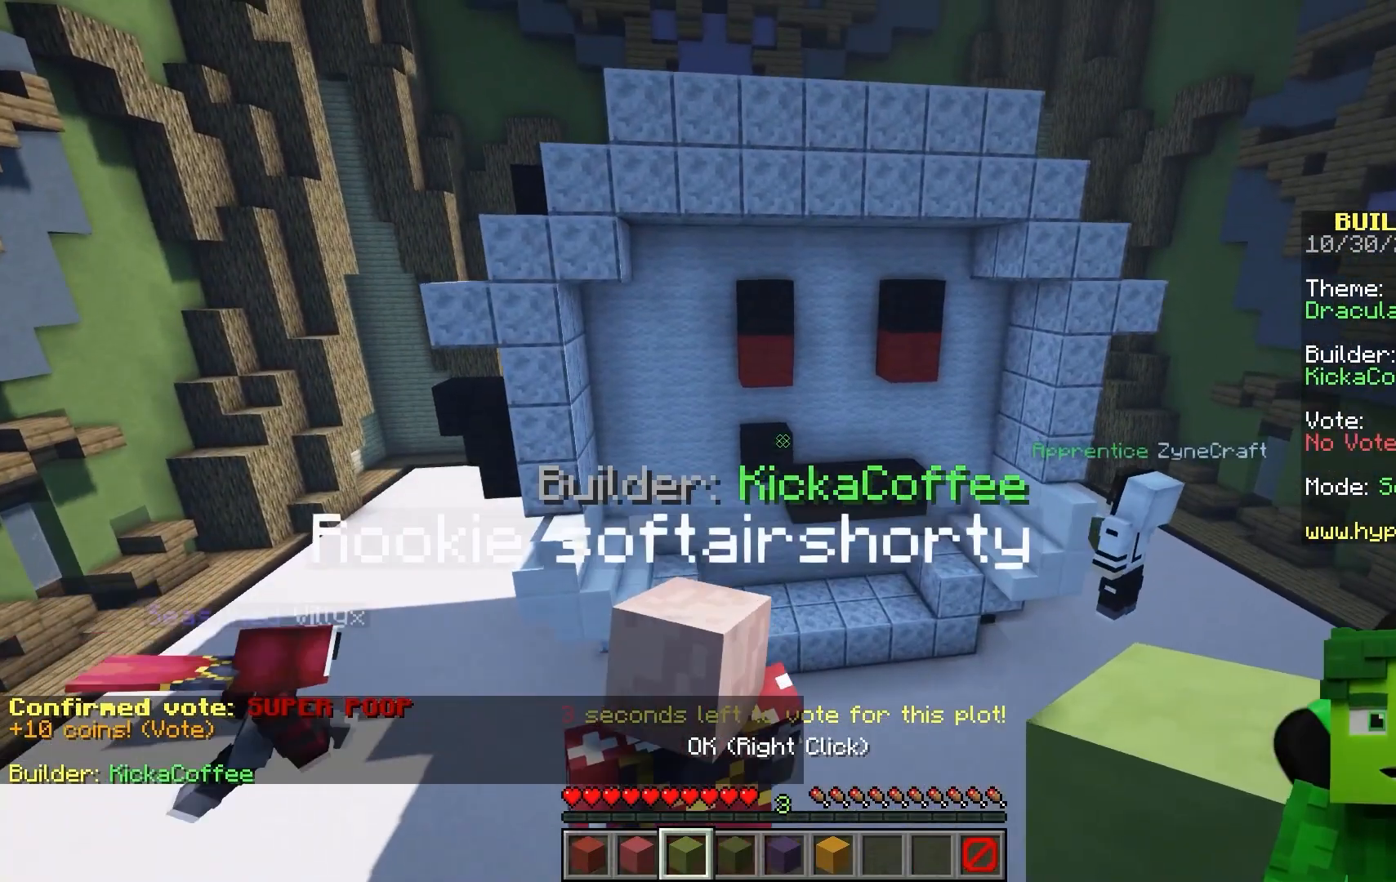
{"keys": ["d"], "mouse": [], "events": [[333, "w", "up"]]}
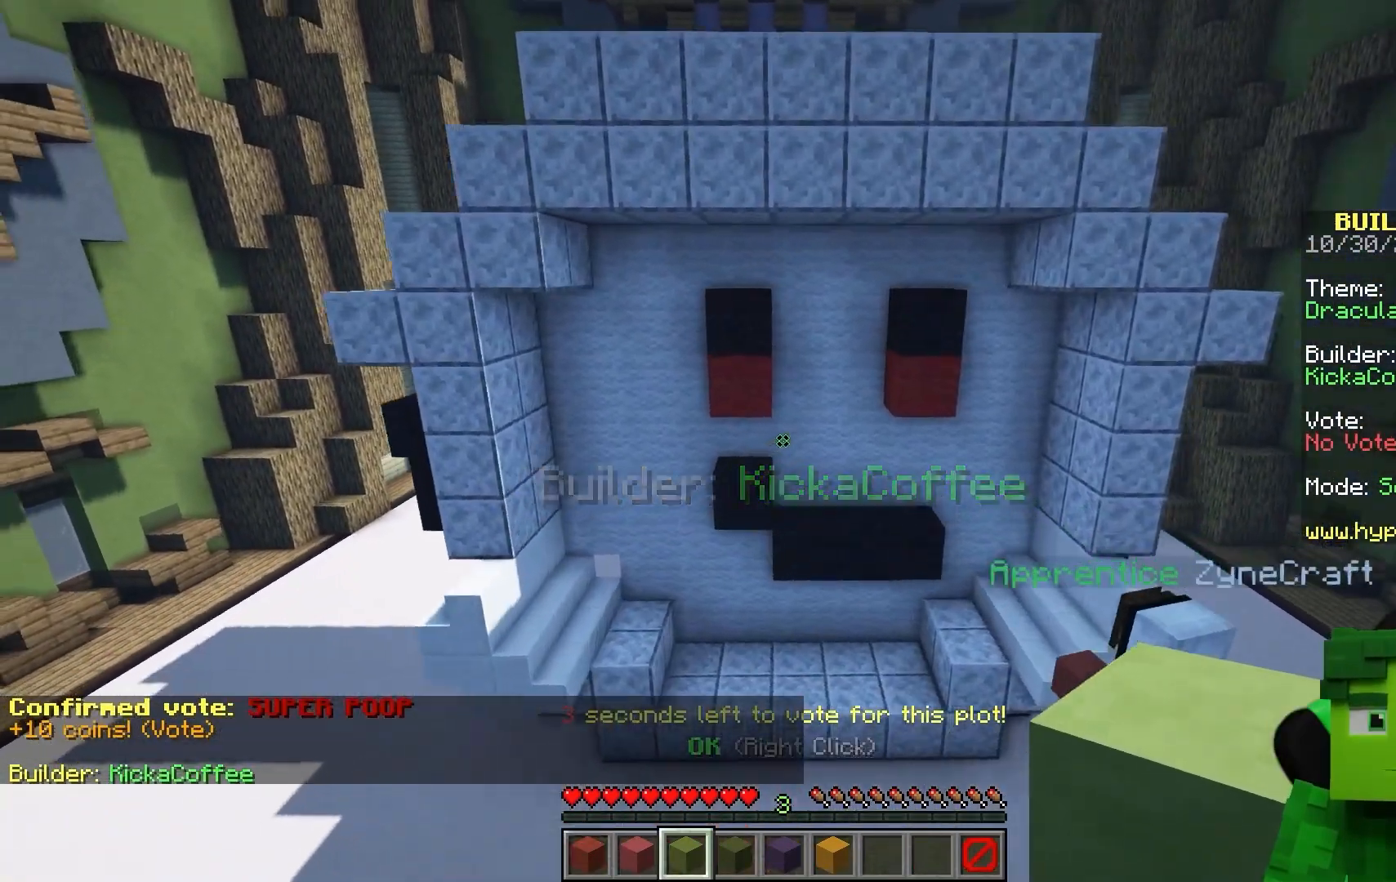
{"keys": [], "mouse": [], "events": [[50, "d", "up"]]}
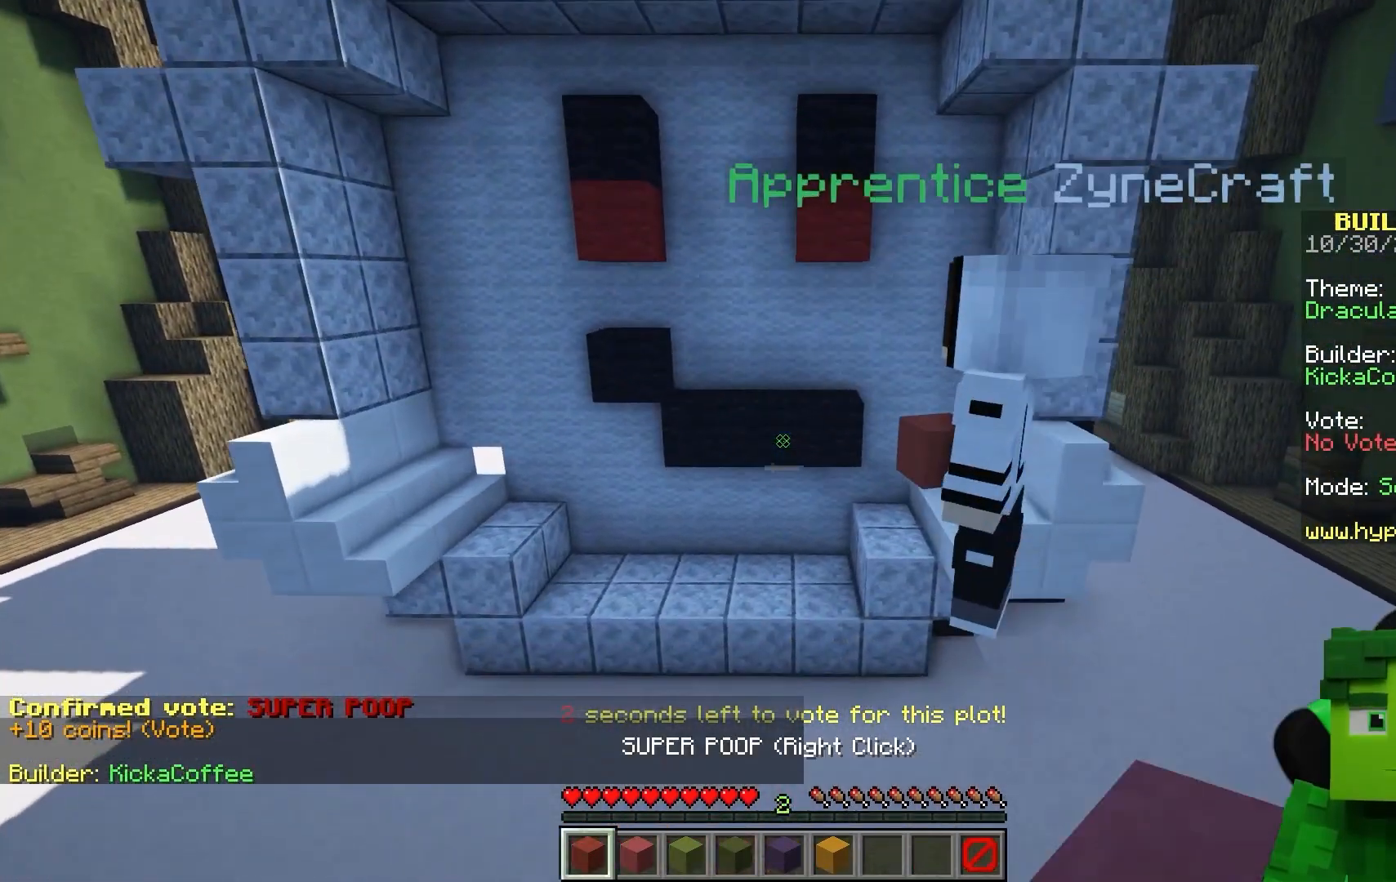
{"keys": ["a"], "mouse": [], "events": [[333, "a", "down"]]}
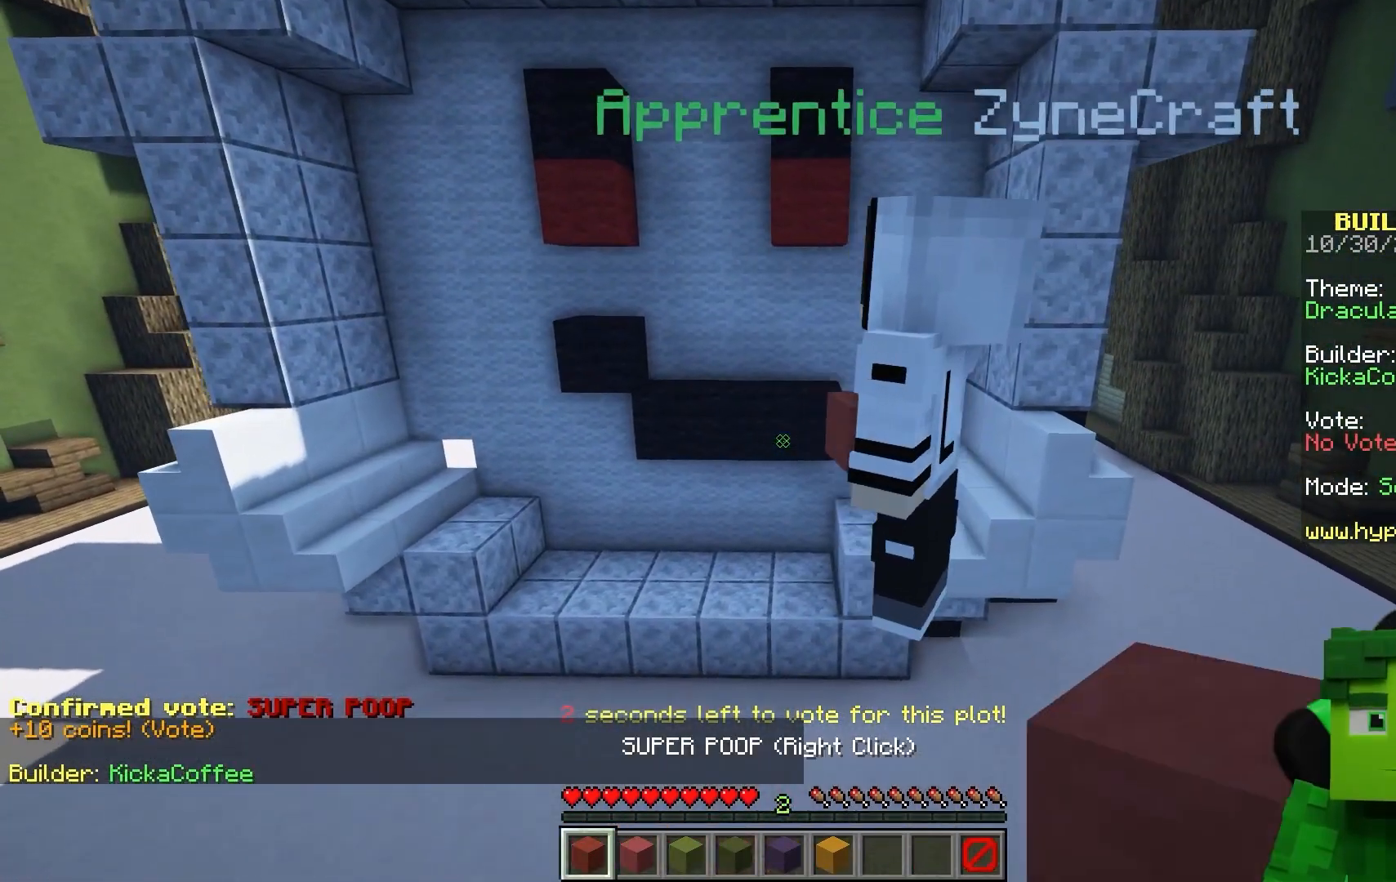
{"keys": [], "mouse": [], "events": [[300, "a", "up"], [300, "mouse_right", "down"], [500, "mouse_right", "up"]]}